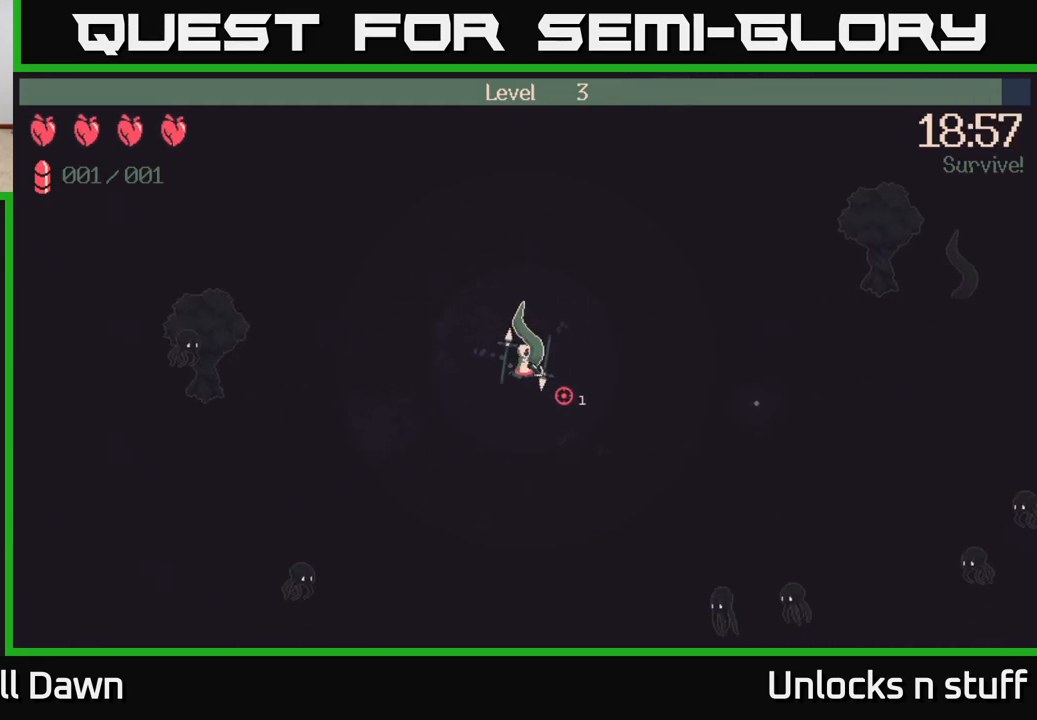
Gameplay with a controller (Xbox layout); each line is a JSON object with the inputs held at the frame after it. "events" lists button and stick changes between this image and that frame as [ms after this image, input, new state], when the widget could be followed in between.
{"buttons": [], "left_stick": "down-right", "right_stick": "down-right", "events": [[467, "R2", "up"]]}
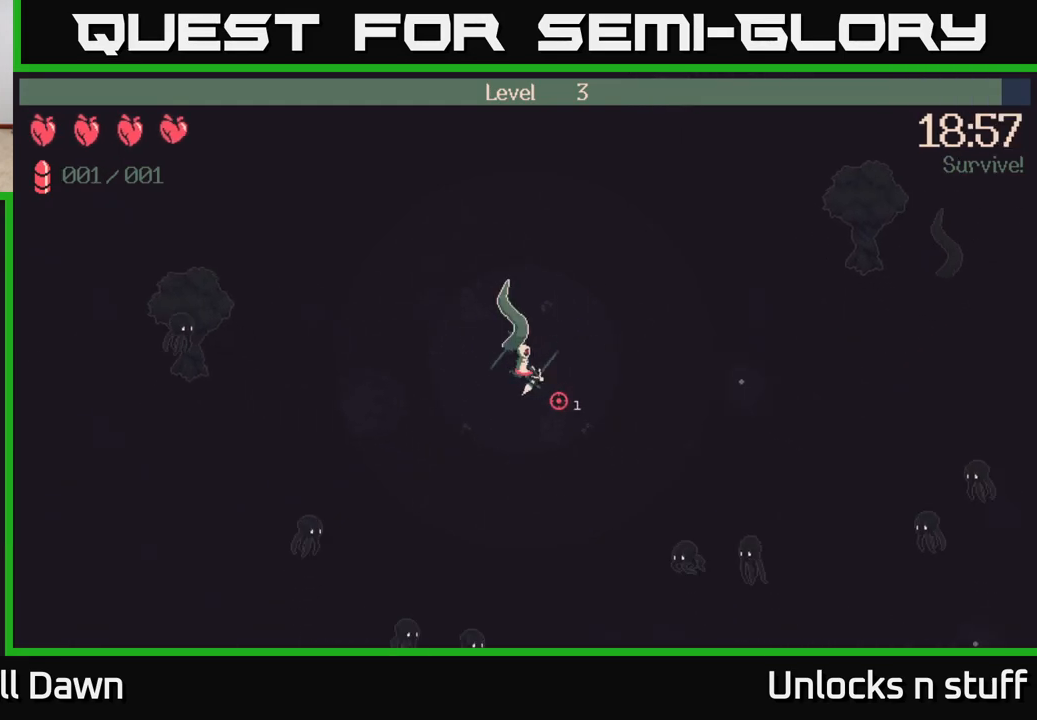
{"buttons": [], "left_stick": "down-right", "right_stick": "down-right", "events": []}
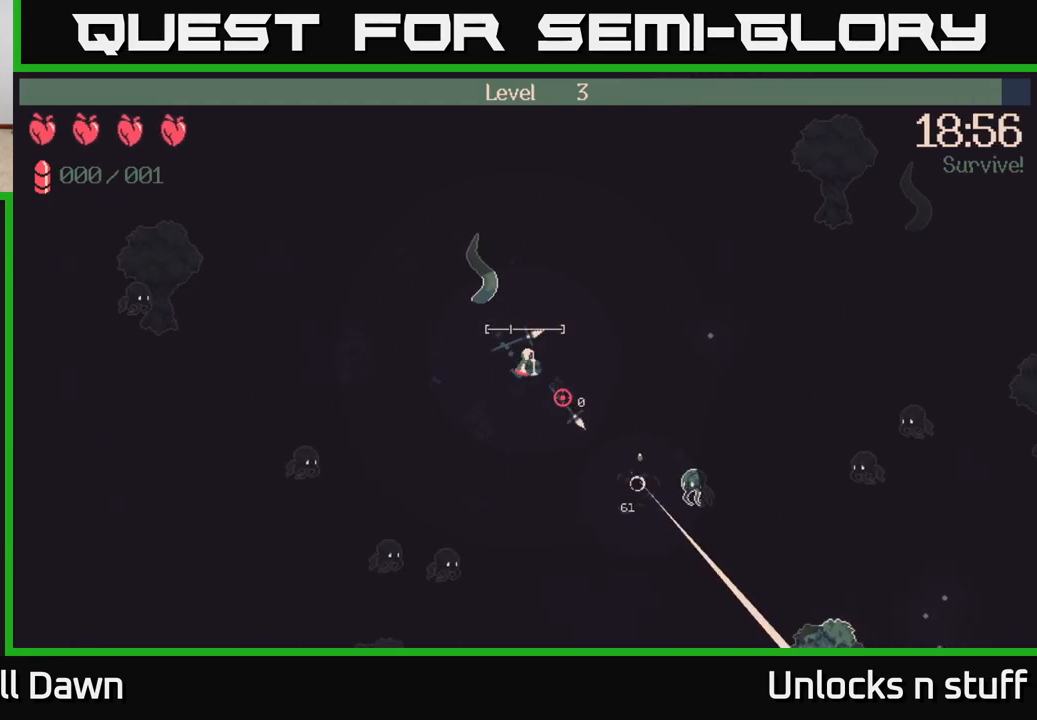
{"buttons": [], "left_stick": "down-right", "right_stick": "right", "events": [[400, "right_stick", "right"]]}
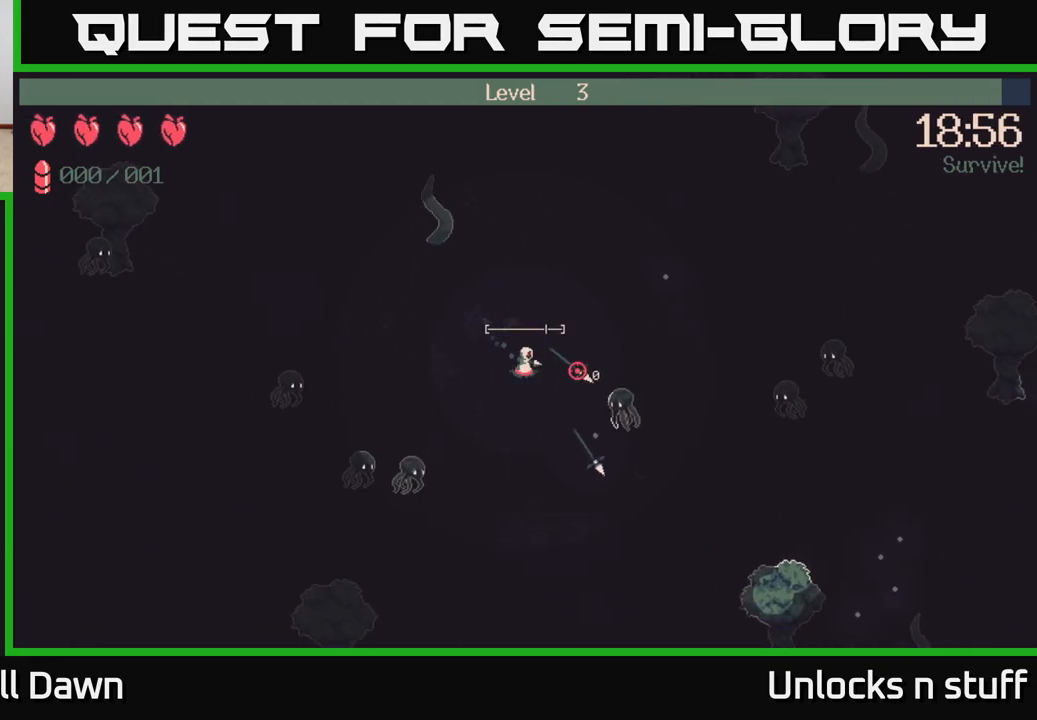
{"buttons": ["R2"], "left_stick": "left", "right_stick": "right", "events": [[83, "left_stick", "down"], [317, "R2", "down"], [350, "left_stick", "down-left"], [500, "left_stick", "left"]]}
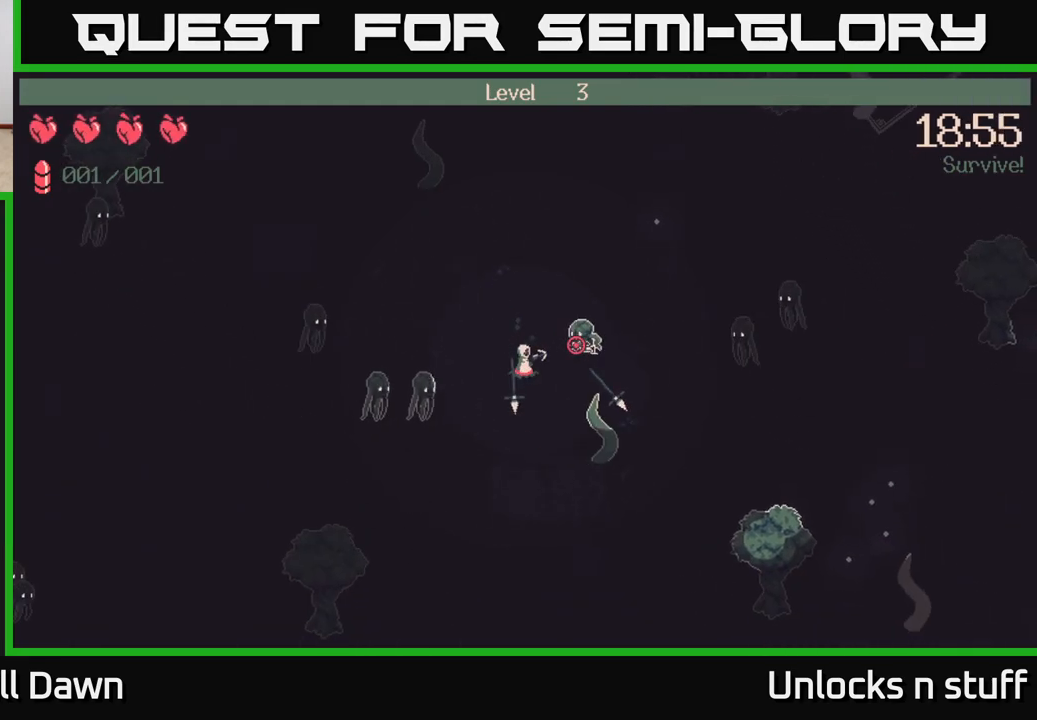
{"buttons": [], "left_stick": "right", "right_stick": "right", "events": [[100, "left_stick", "up-left"], [333, "R2", "up"], [350, "left_stick", "up-right"], [450, "left_stick", "right"]]}
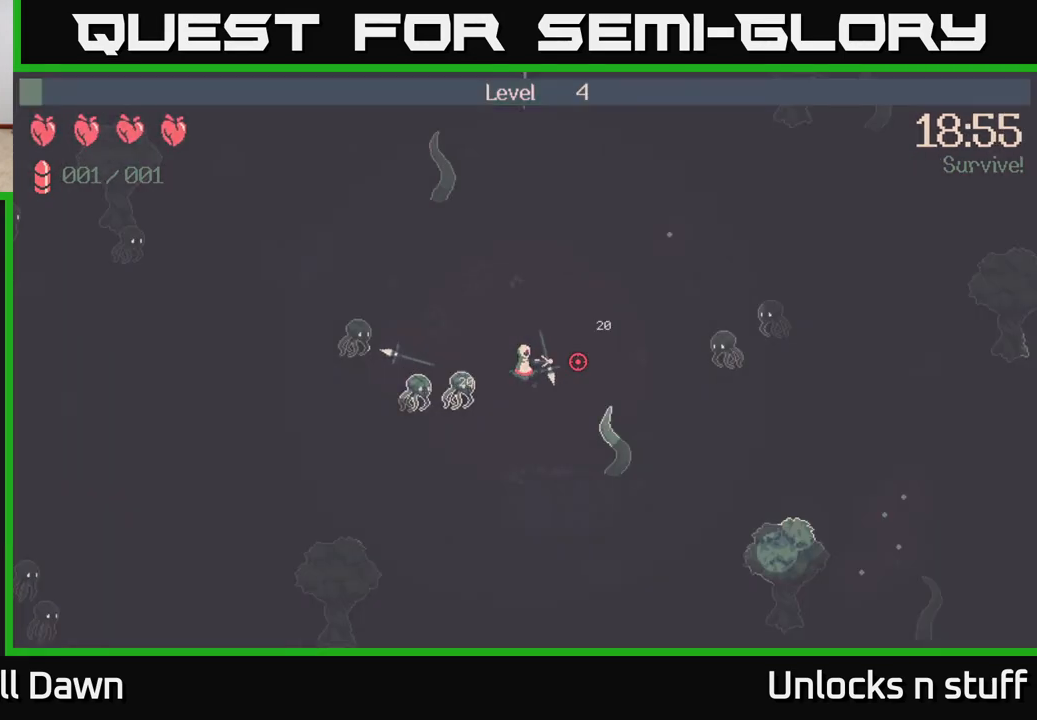
{"buttons": [], "left_stick": "center", "right_stick": "right", "events": [[500, "left_stick", "center"]]}
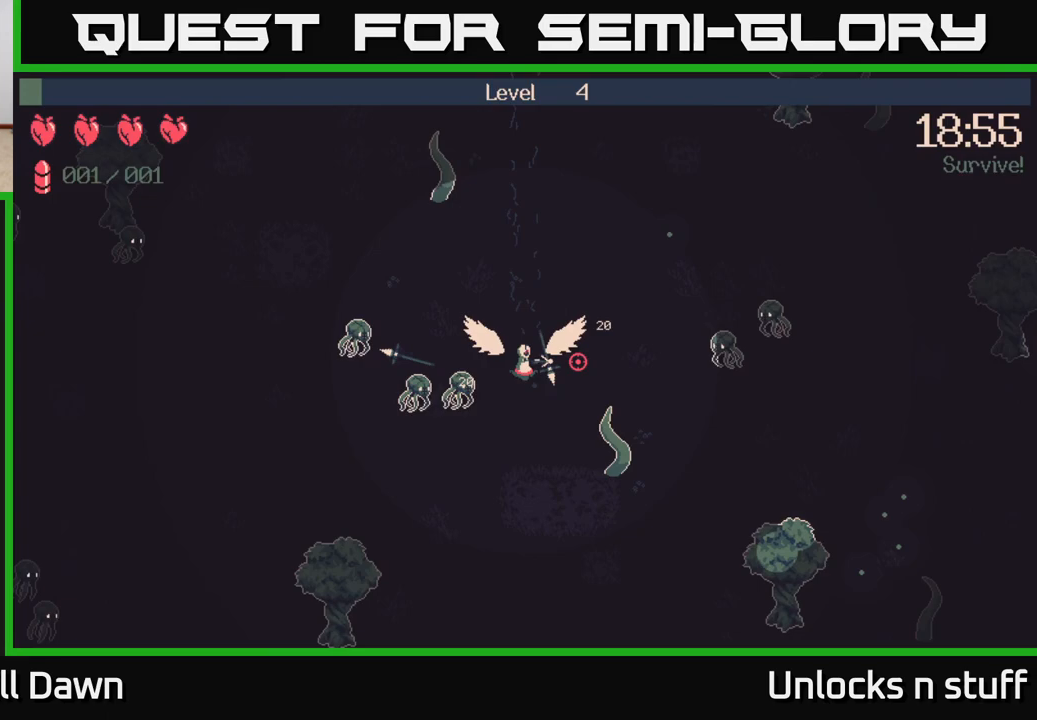
{"buttons": [], "left_stick": "center", "right_stick": "center", "events": [[33, "right_stick", "center"]]}
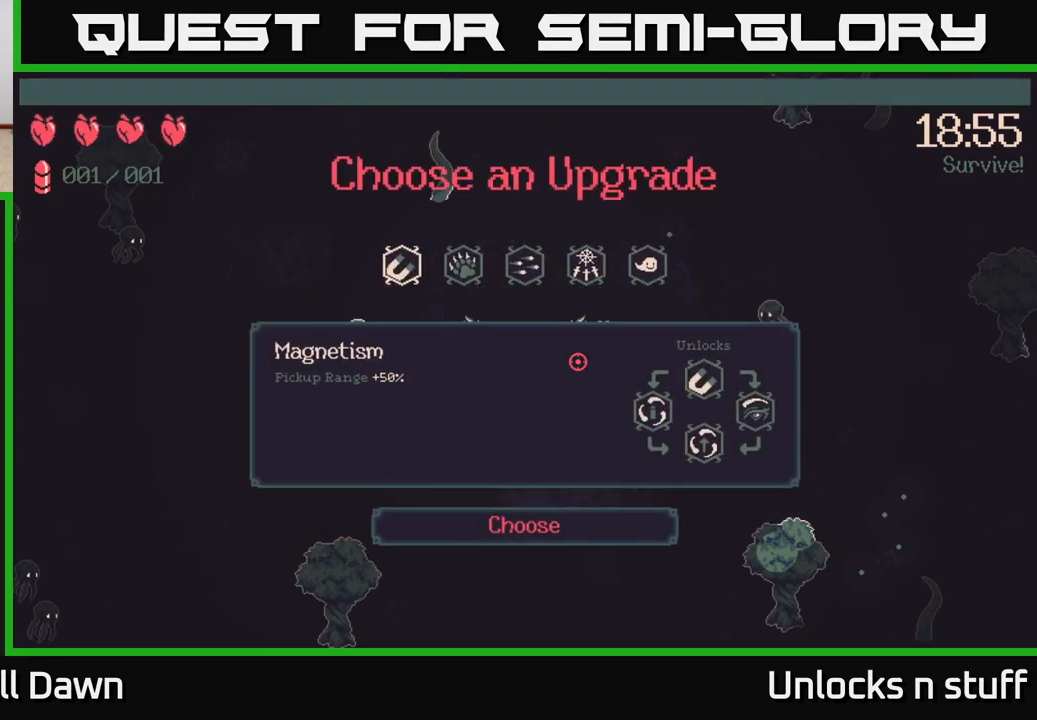
{"buttons": [], "left_stick": "center", "right_stick": "center", "events": []}
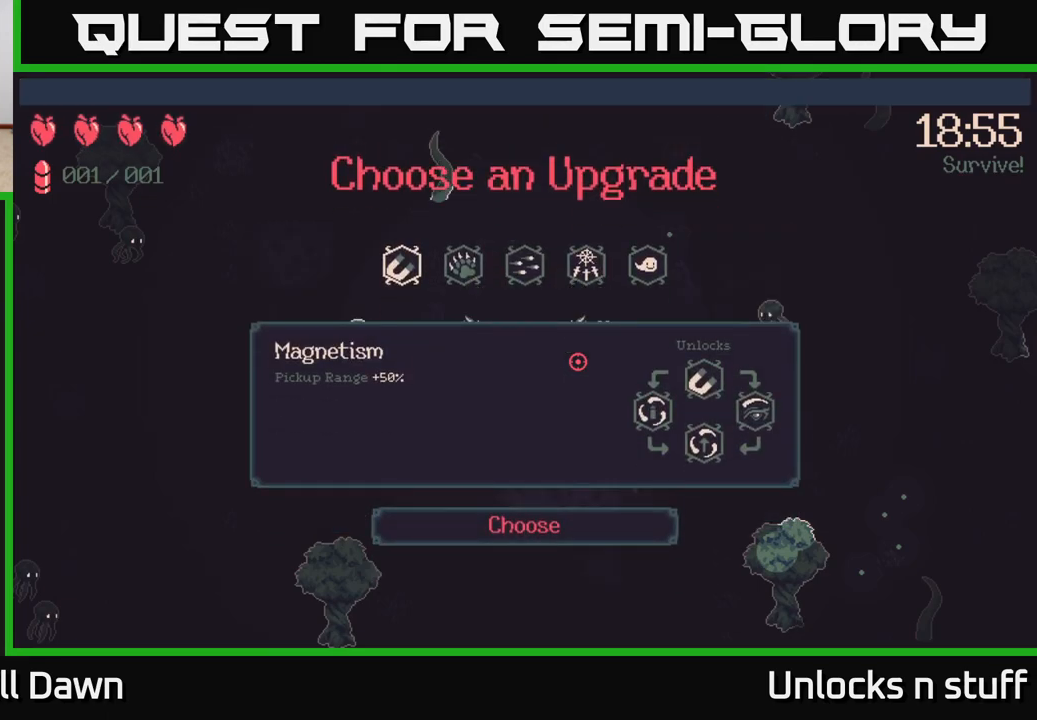
{"buttons": [], "left_stick": "center", "right_stick": "center", "events": [[100, "DPAD_RIGHT", "down"], [150, "DPAD_RIGHT", "up"], [283, "DPAD_RIGHT", "down"], [350, "DPAD_RIGHT", "up"]]}
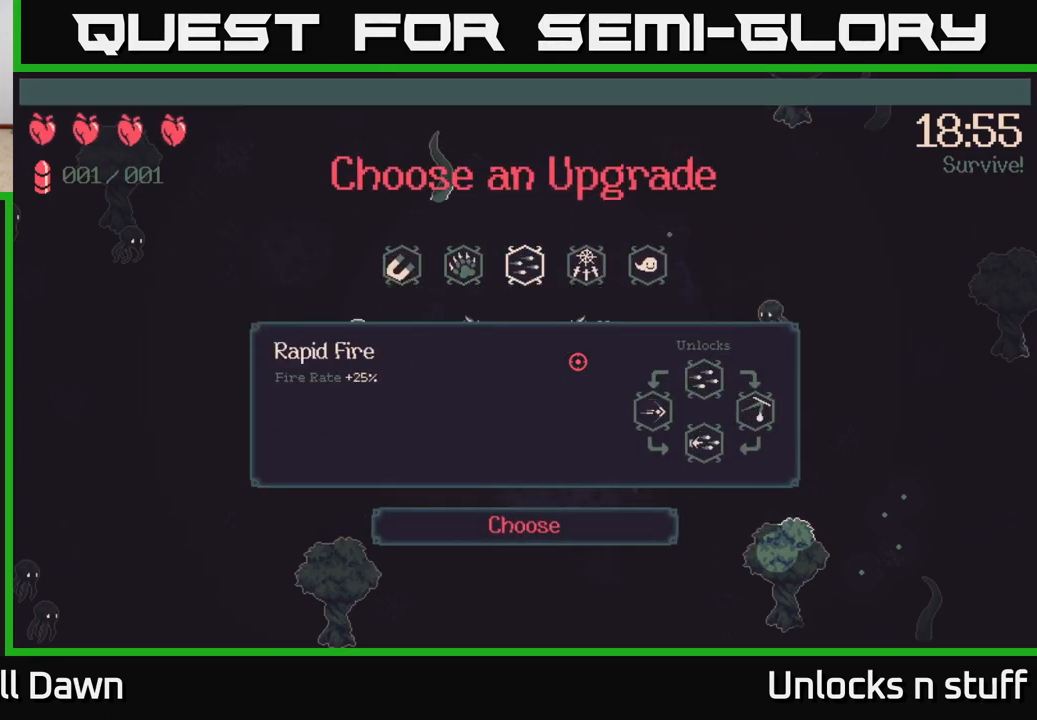
{"buttons": [], "left_stick": "center", "right_stick": "center", "events": [[33, "DPAD_LEFT", "down"], [133, "DPAD_LEFT", "up"], [250, "DPAD_LEFT", "down"], [367, "DPAD_LEFT", "up"]]}
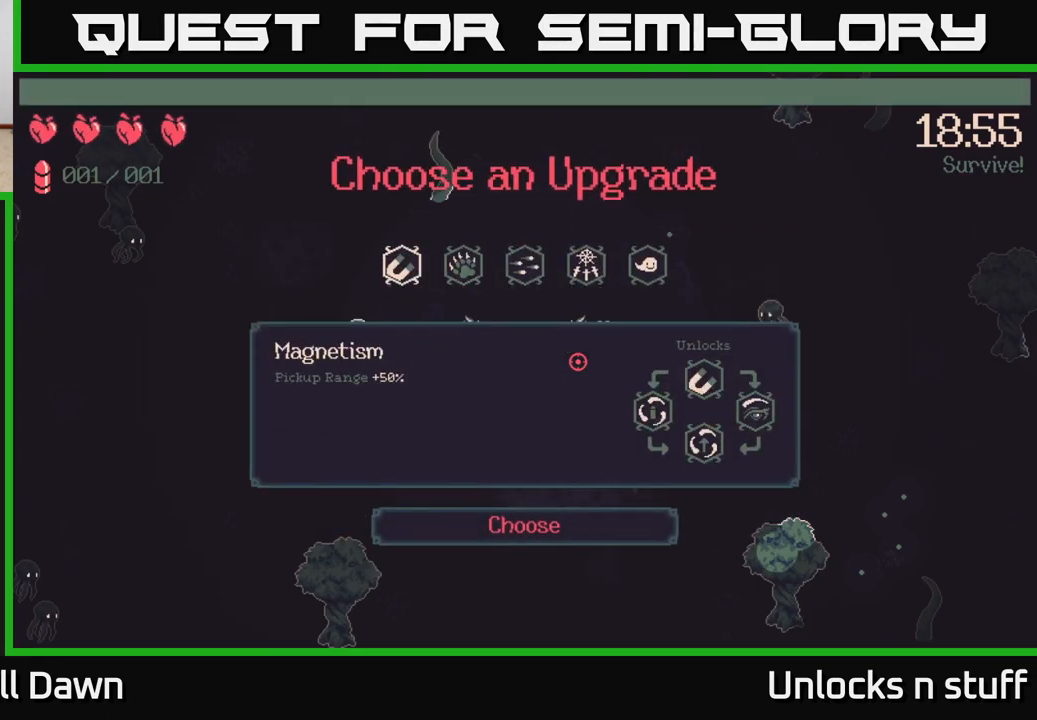
{"buttons": [], "left_stick": "right", "right_stick": "center", "events": [[67, "A", "down"], [150, "A", "up"], [450, "left_stick", "right"]]}
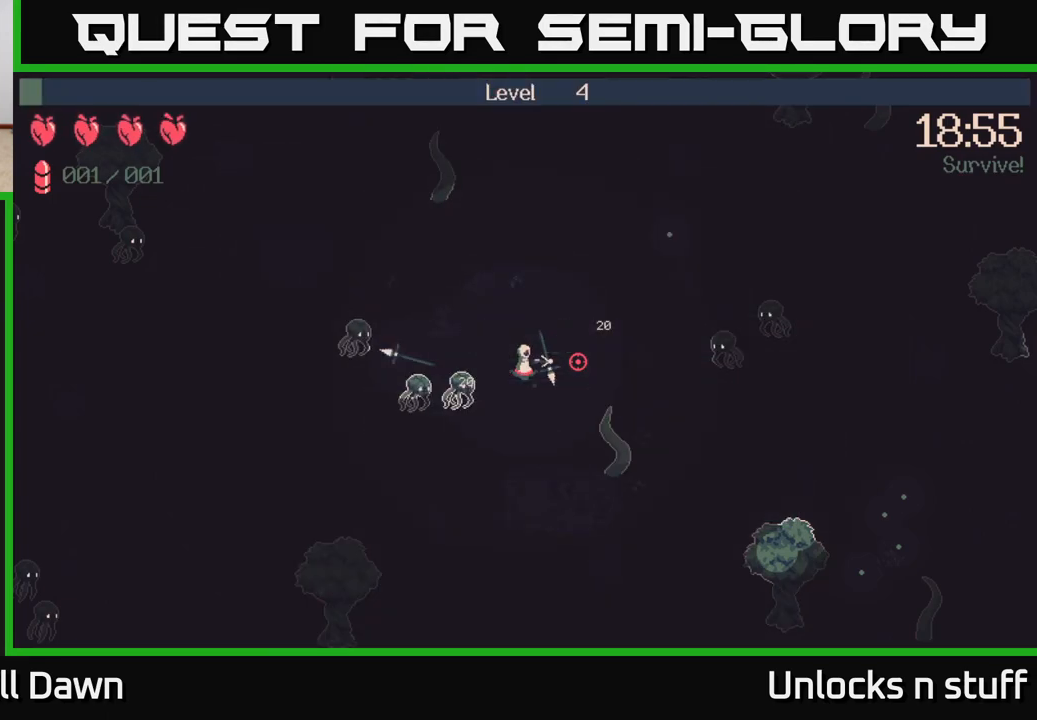
{"buttons": [], "left_stick": "right", "right_stick": "right", "events": [[200, "right_stick", "right"]]}
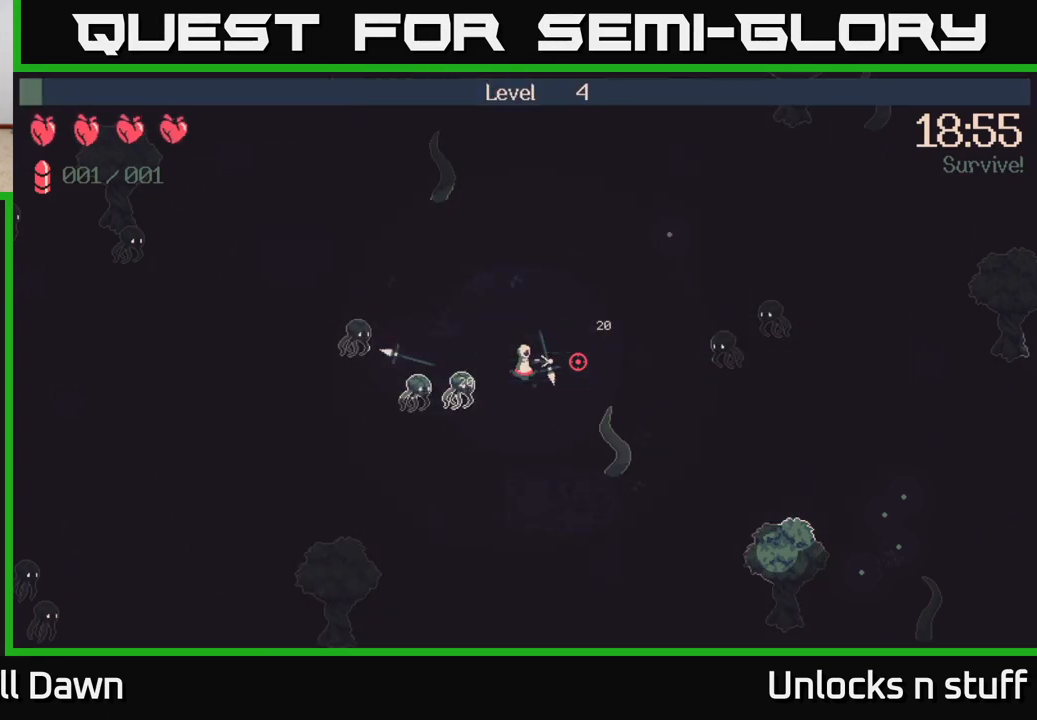
{"buttons": [], "left_stick": "up-right", "right_stick": "right", "events": [[467, "left_stick", "up-right"]]}
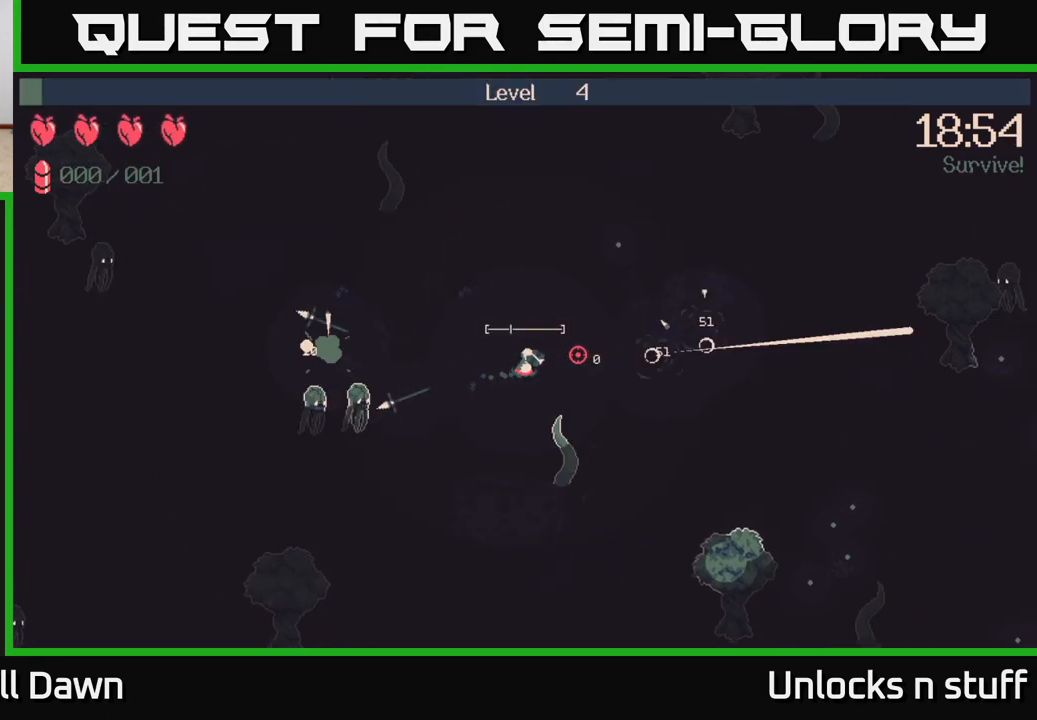
{"buttons": [], "left_stick": "down-right", "right_stick": "right", "events": [[433, "left_stick", "down-right"]]}
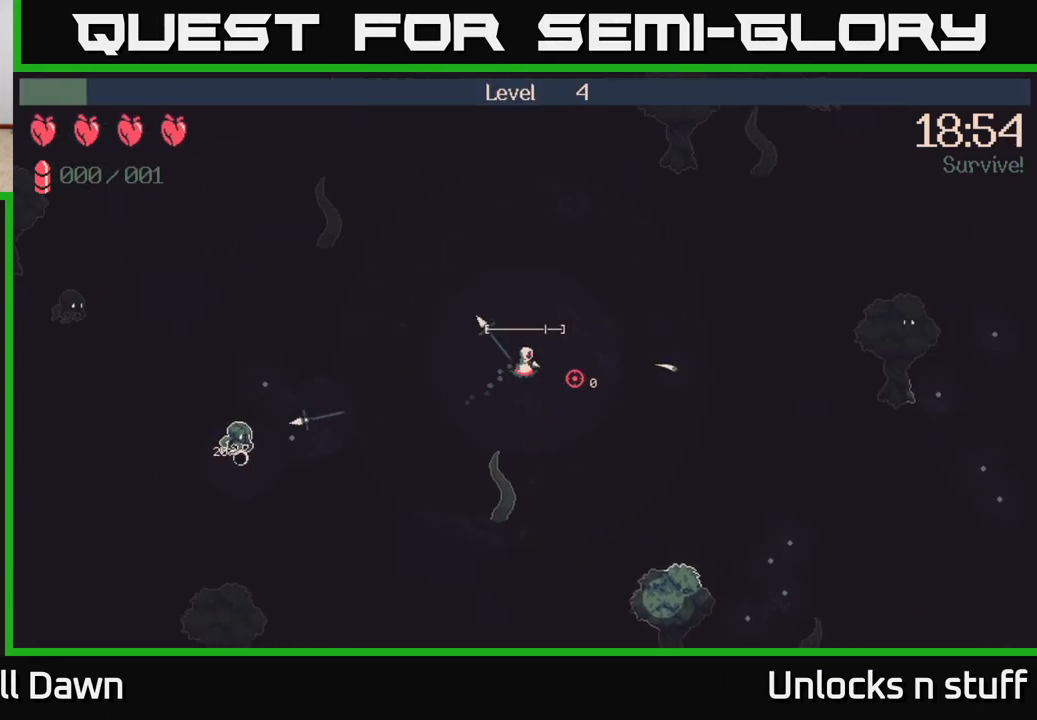
{"buttons": [], "left_stick": "down-right", "right_stick": "right", "events": []}
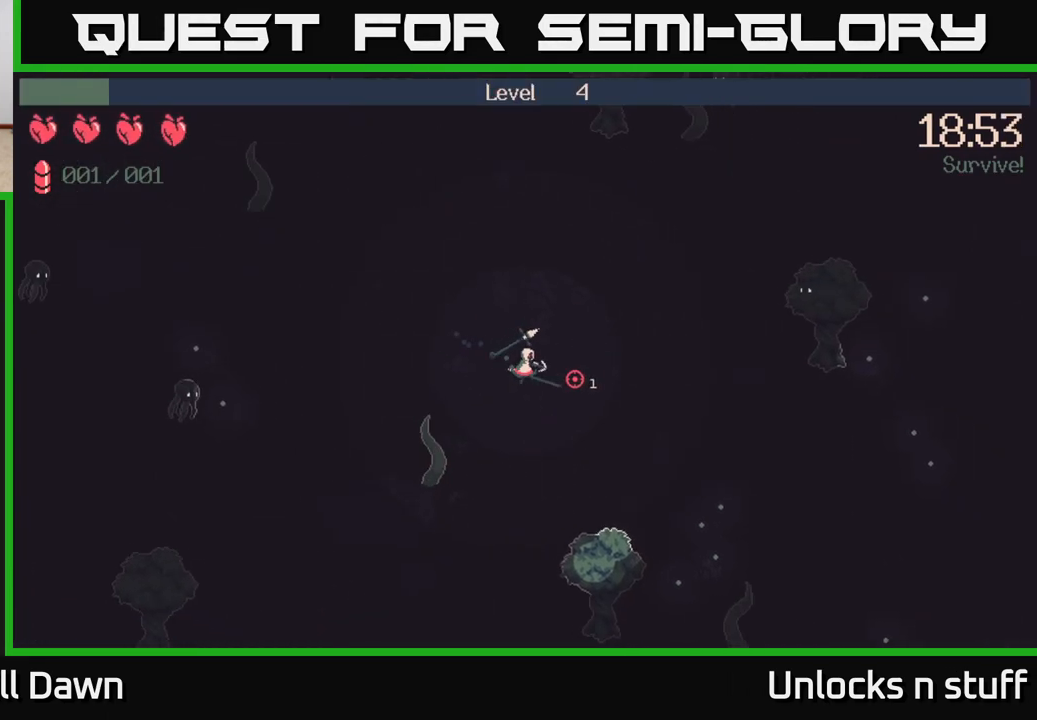
{"buttons": [], "left_stick": "down-right", "right_stick": "right", "events": []}
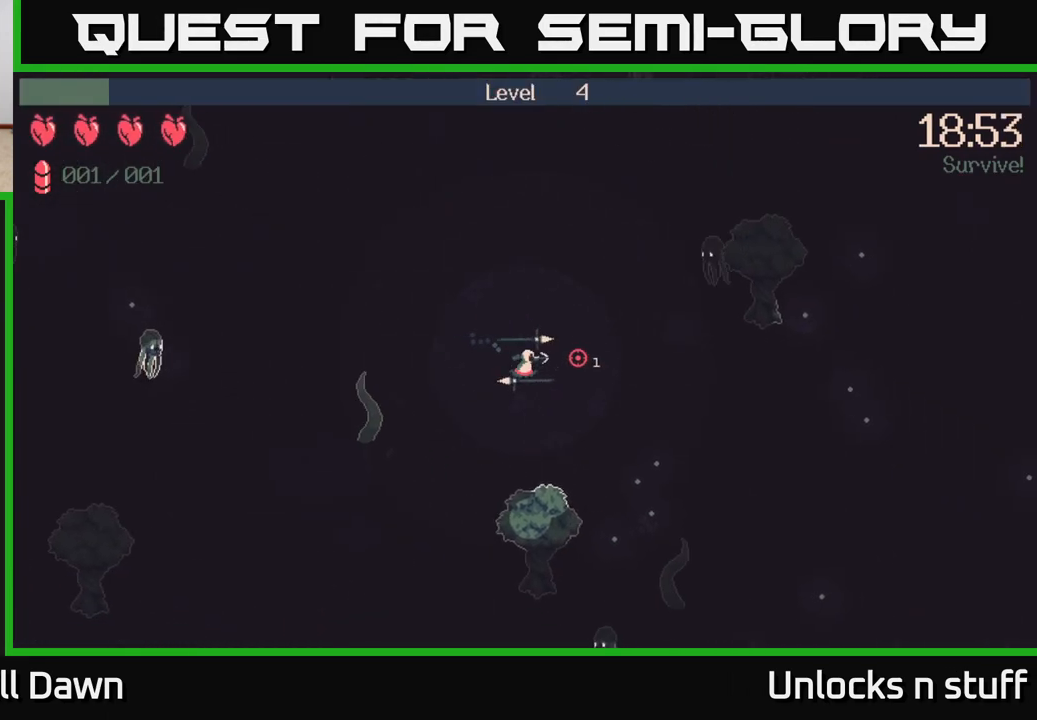
{"buttons": [], "left_stick": "down-right", "right_stick": "right", "events": []}
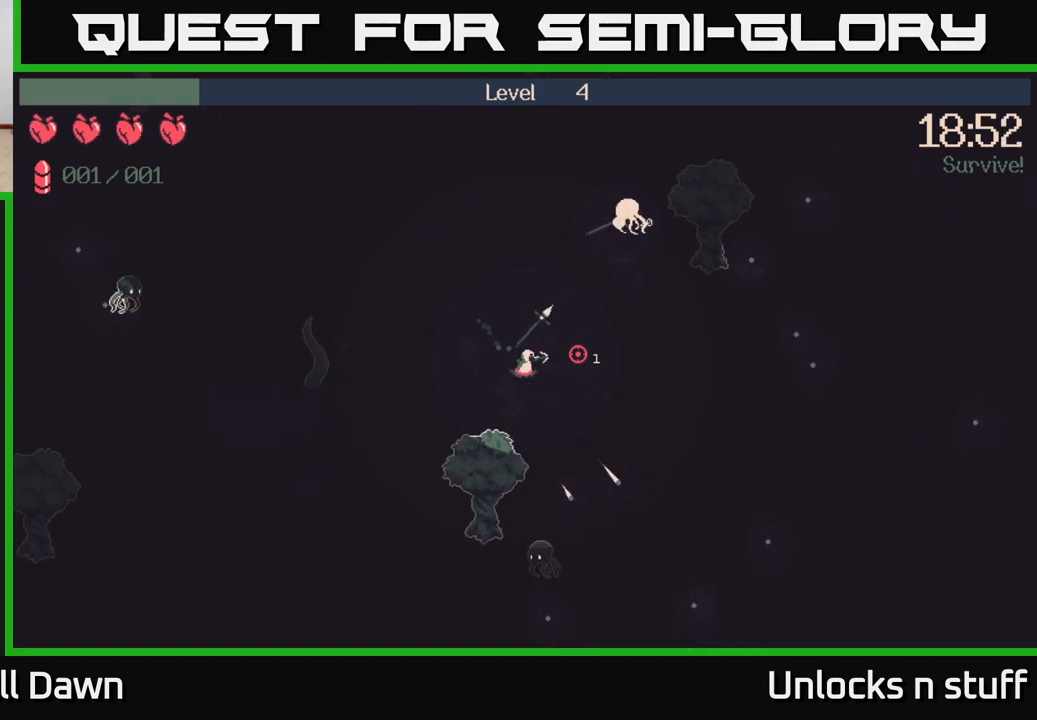
{"buttons": [], "left_stick": "down-right", "right_stick": "right", "events": []}
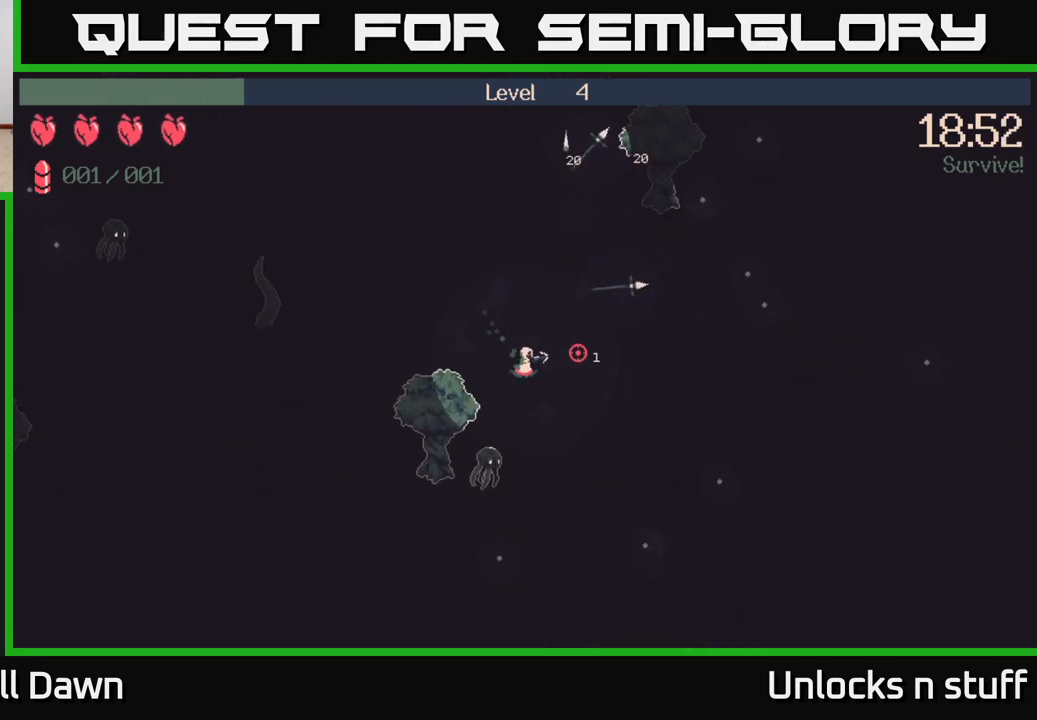
{"buttons": [], "left_stick": "down-right", "right_stick": "right", "events": [[200, "left_stick", "down"], [433, "left_stick", "down-right"]]}
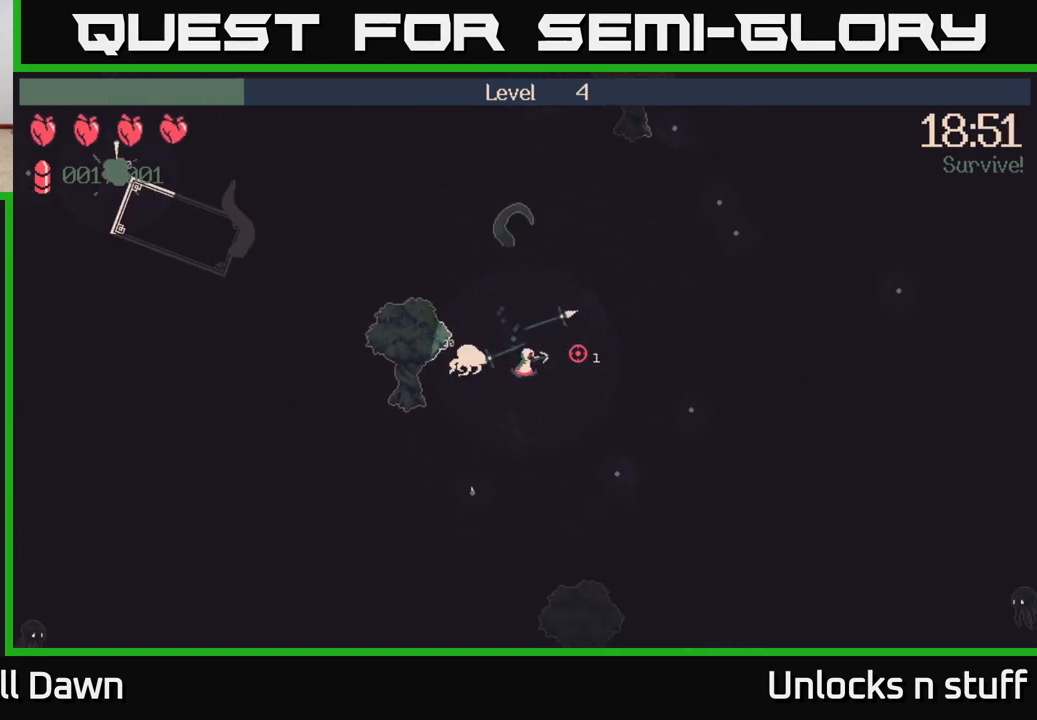
{"buttons": [], "left_stick": "right", "right_stick": "right", "events": [[333, "left_stick", "right"]]}
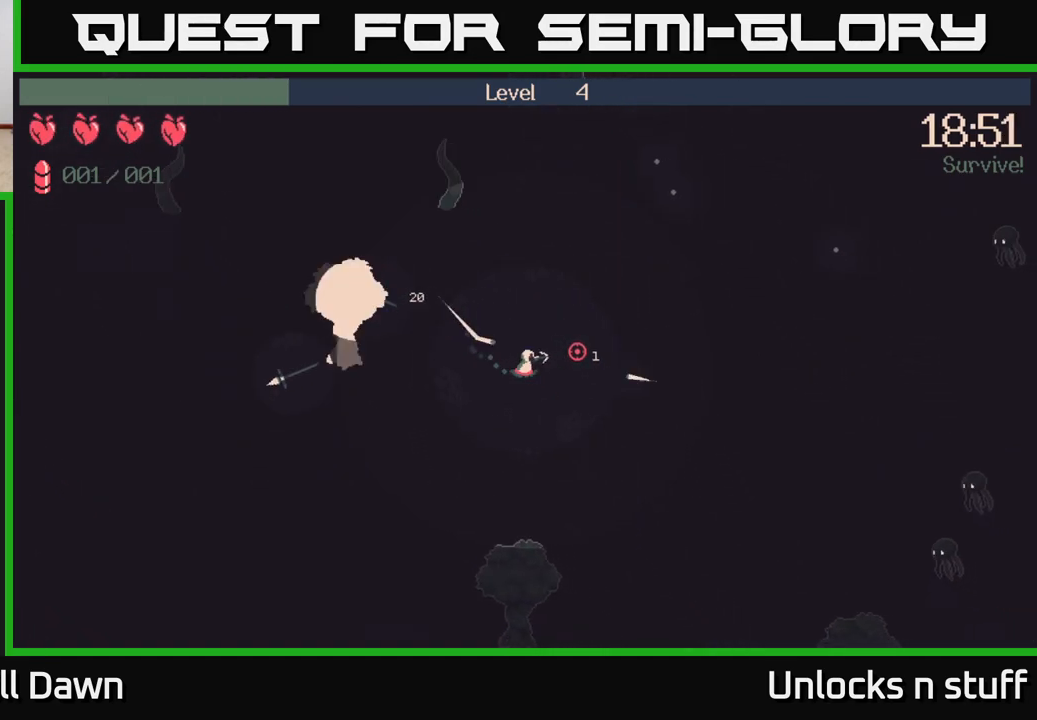
{"buttons": [], "left_stick": "up-right", "right_stick": "right", "events": [[283, "left_stick", "up-right"]]}
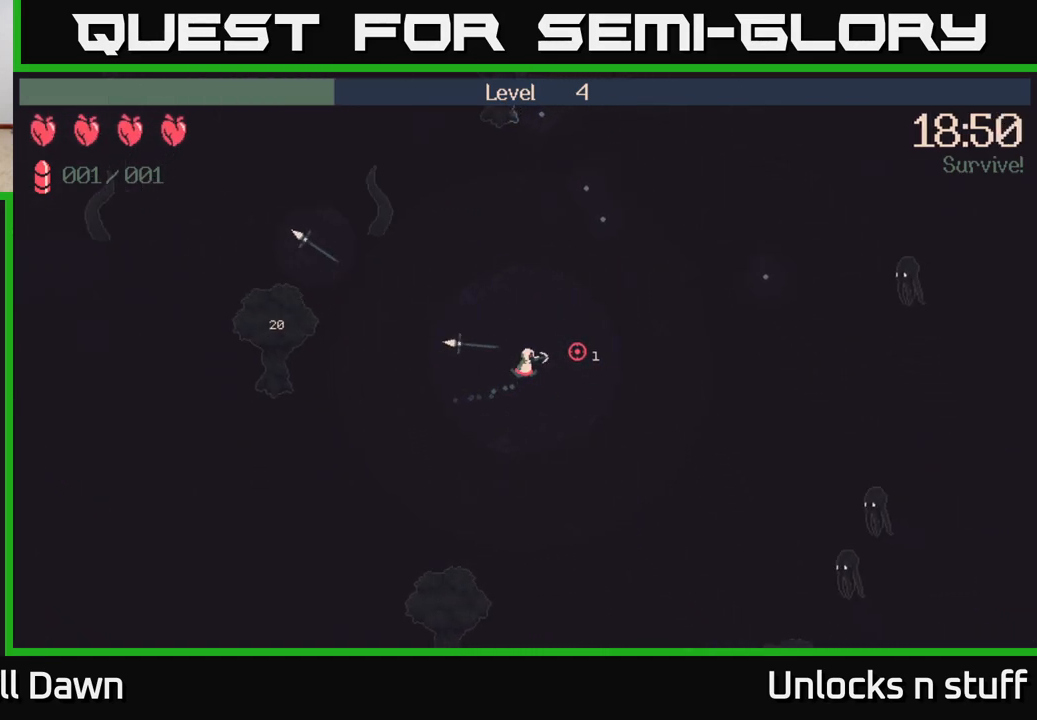
{"buttons": [], "left_stick": "up-right", "right_stick": "right", "events": []}
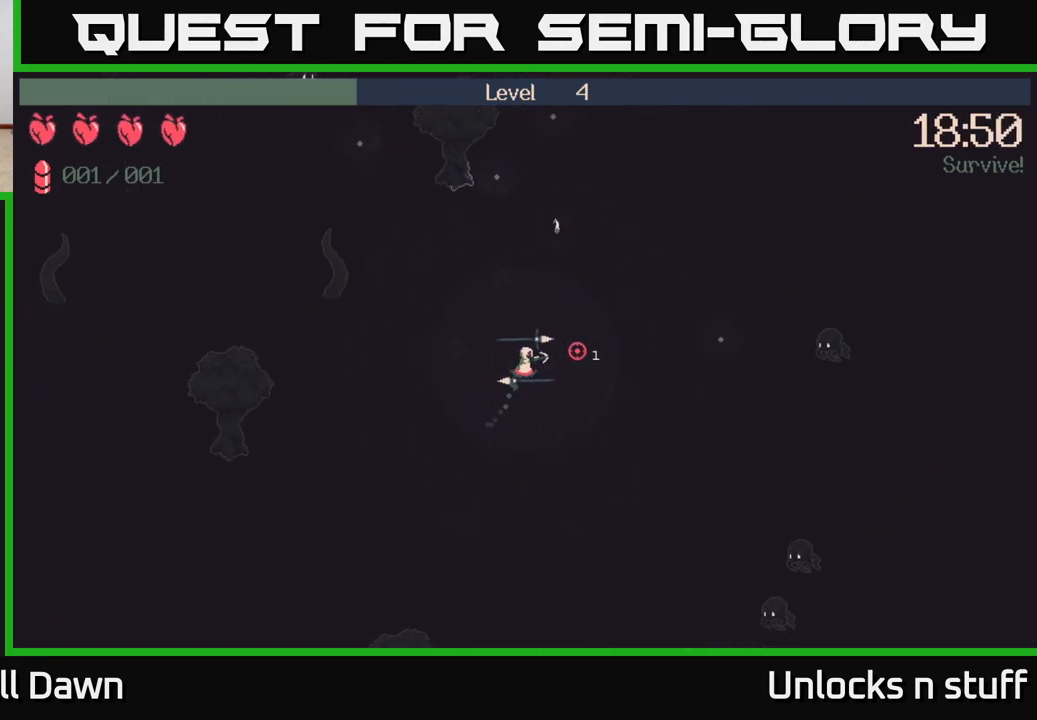
{"buttons": [], "left_stick": "up-right", "right_stick": "right", "events": []}
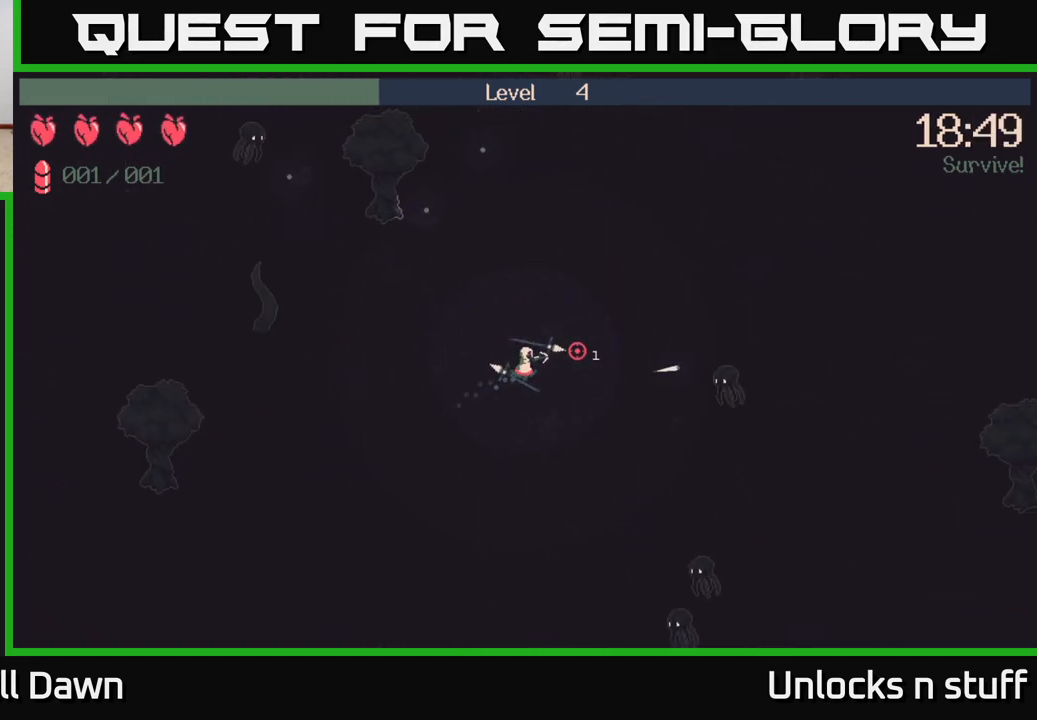
{"buttons": [], "left_stick": "up", "right_stick": "up-left", "events": [[150, "left_stick", "up-left"], [350, "right_stick", "up-left"], [450, "left_stick", "up"]]}
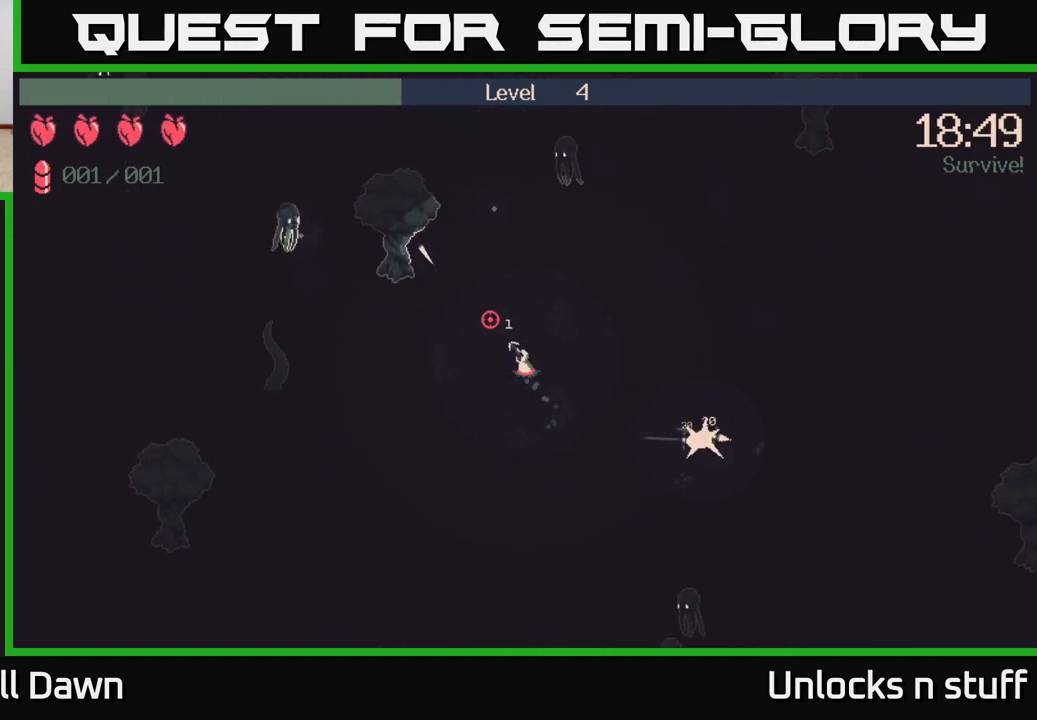
{"buttons": [], "left_stick": "up-left", "right_stick": "up", "events": [[267, "right_stick", "up"], [450, "left_stick", "up-left"]]}
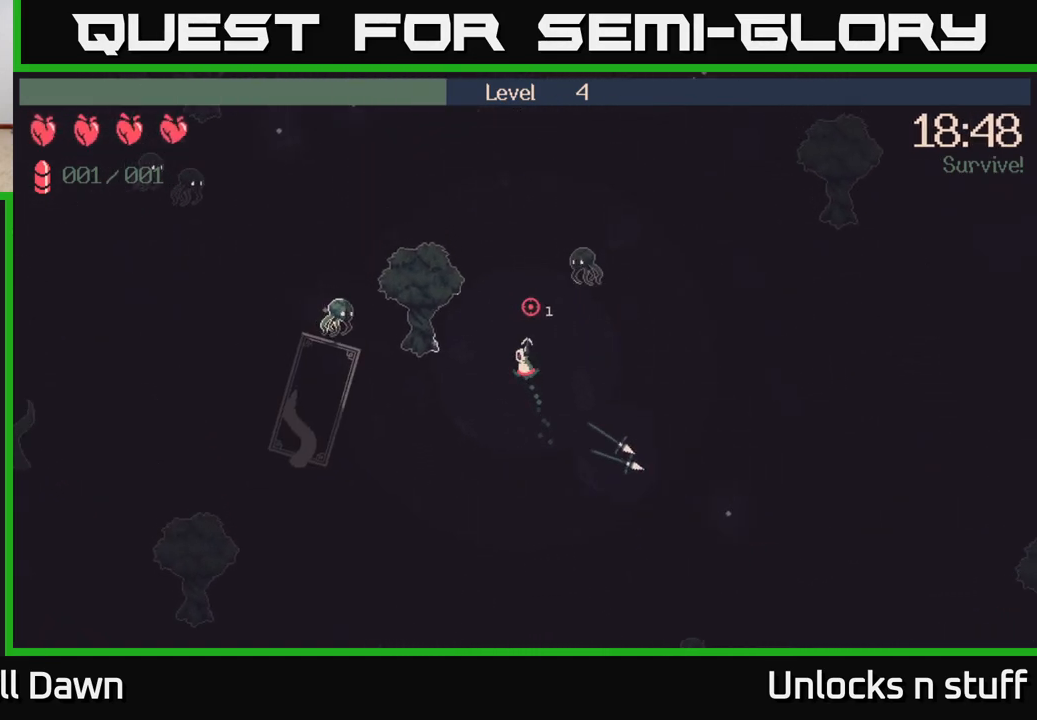
{"buttons": [], "left_stick": "up-left", "right_stick": "up-left", "events": [[333, "right_stick", "up-left"]]}
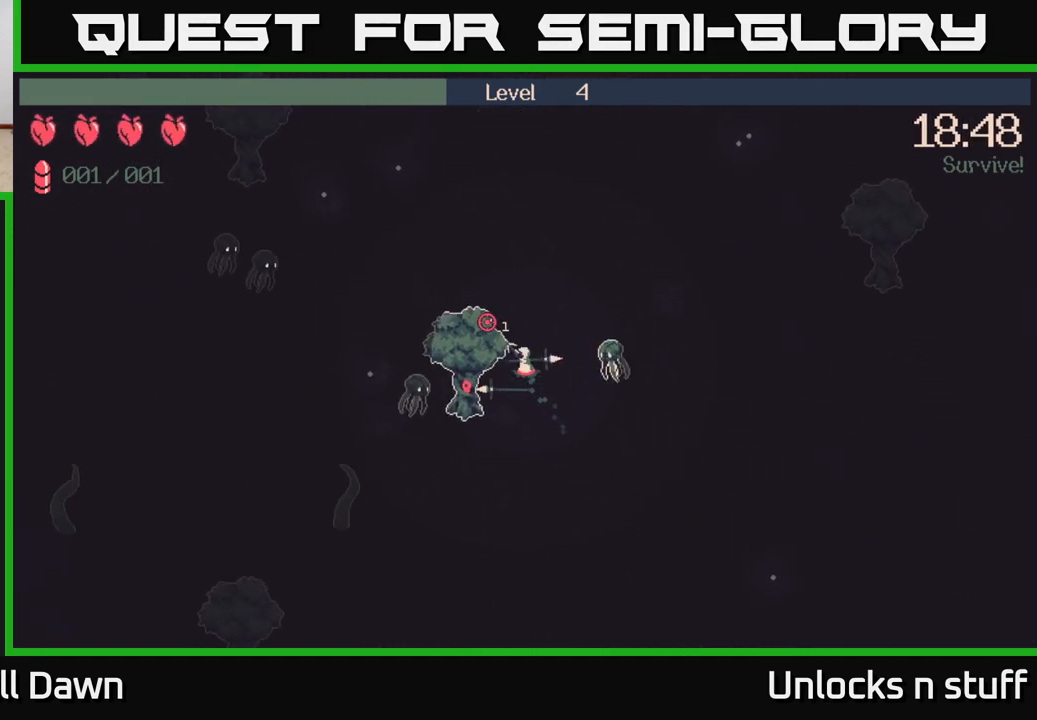
{"buttons": ["R2"], "left_stick": "up-left", "right_stick": "left", "events": [[300, "R2", "down"], [433, "right_stick", "left"]]}
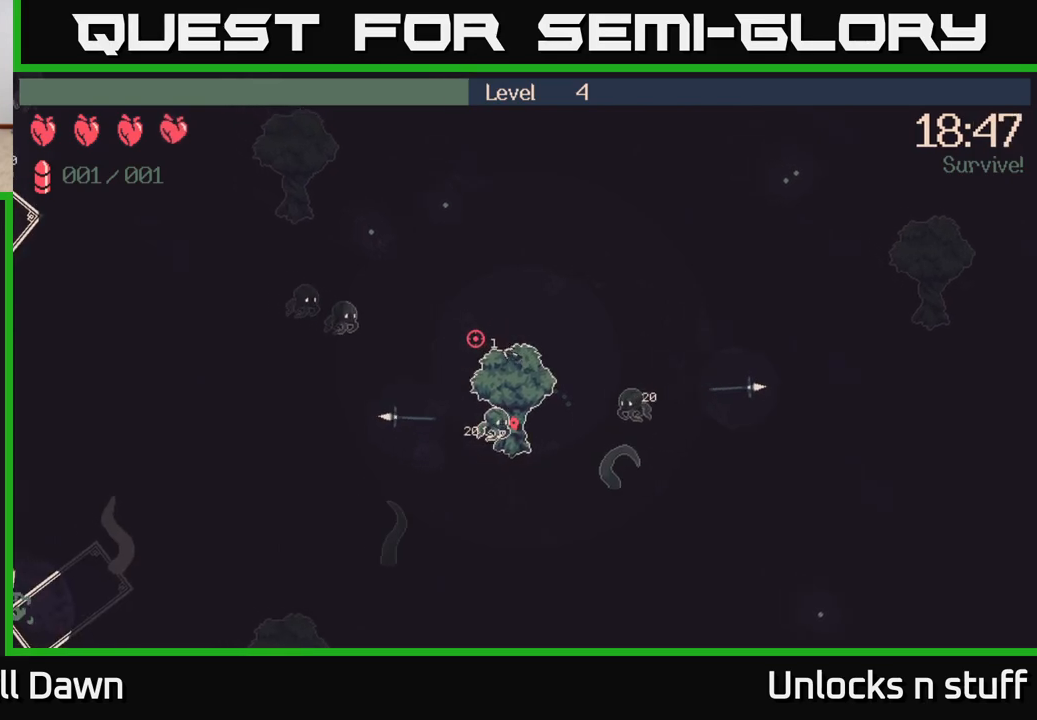
{"buttons": [], "left_stick": "up-left", "right_stick": "left", "events": [[417, "R2", "up"]]}
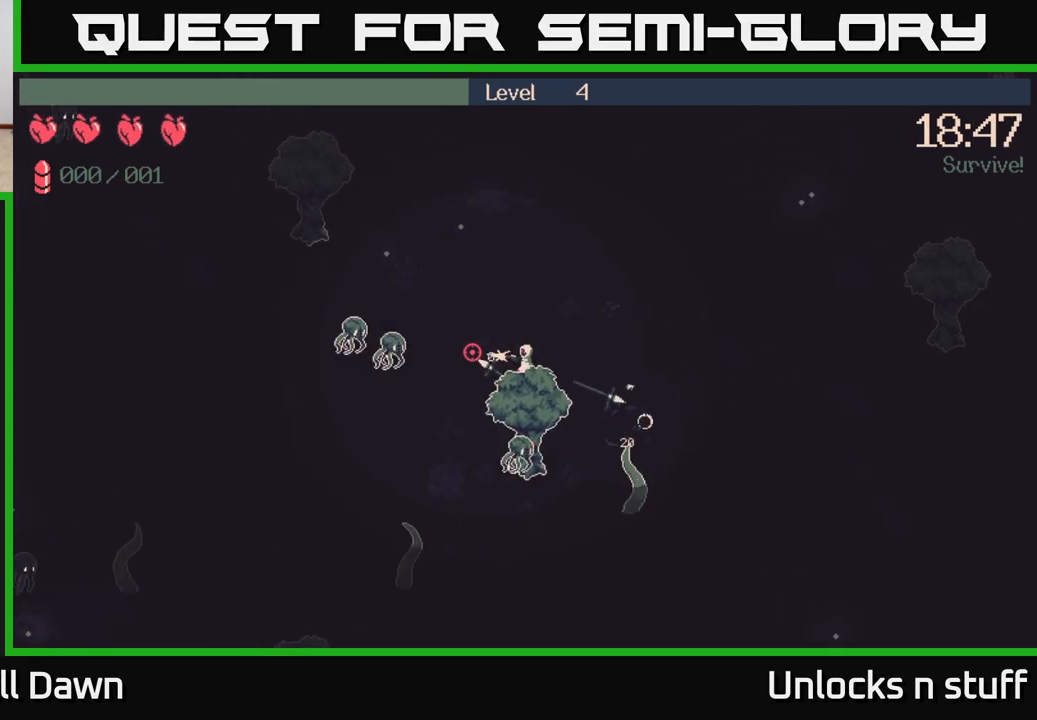
{"buttons": [], "left_stick": "up-left", "right_stick": "left", "events": []}
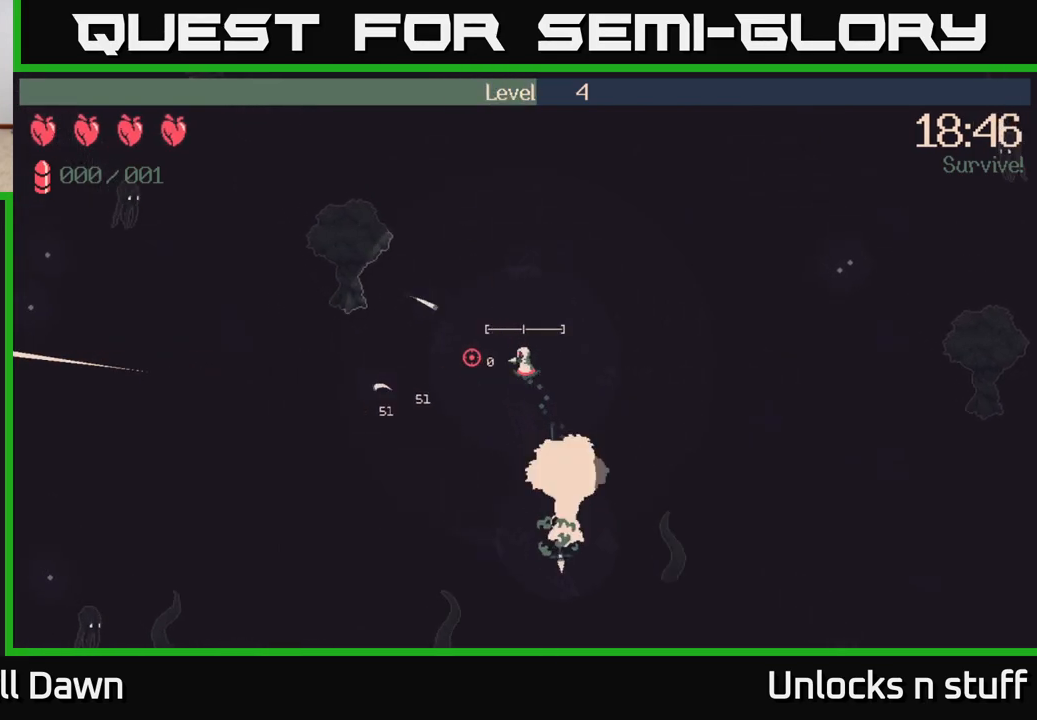
{"buttons": [], "left_stick": "down-left", "right_stick": "left", "events": [[83, "left_stick", "left"], [183, "left_stick", "down-left"]]}
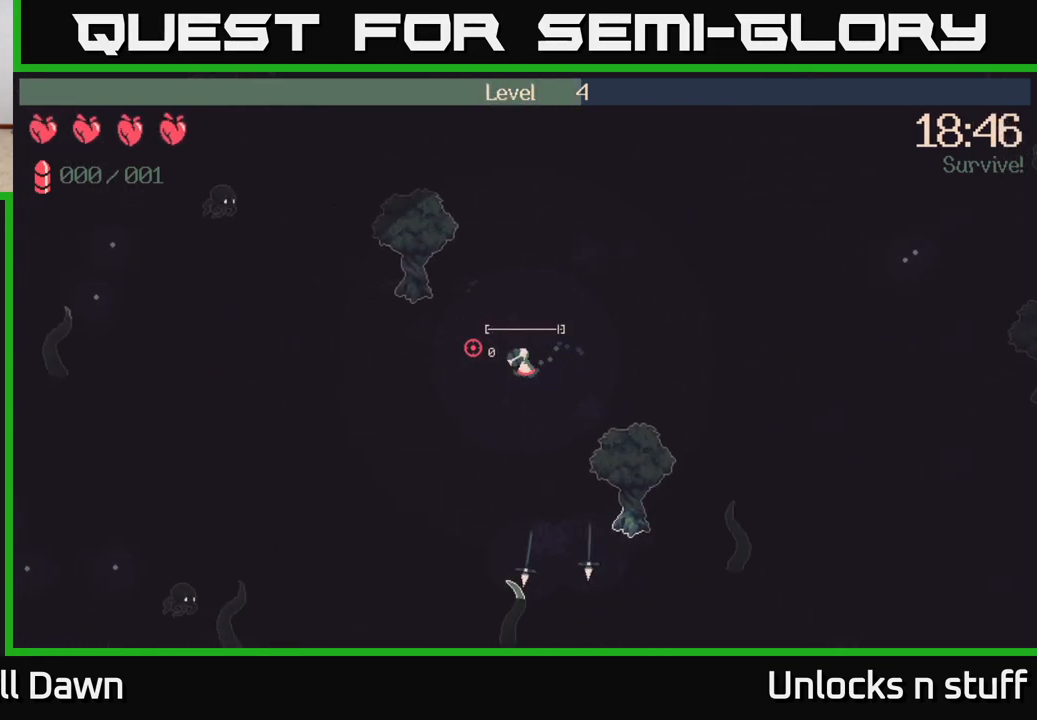
{"buttons": [], "left_stick": "left", "right_stick": "left", "events": [[33, "left_stick", "left"]]}